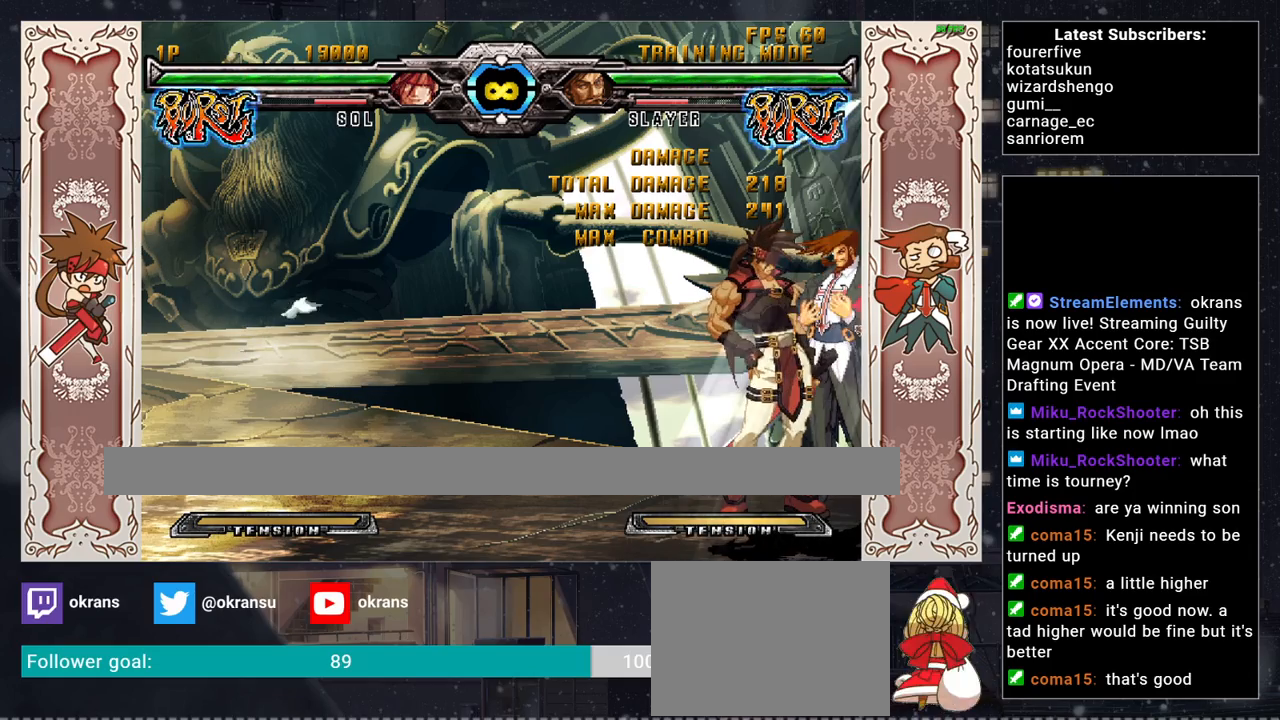
Gameplay with a controller (arcade stick); each line is a JSON object with the inputs held at the frame after it. "events" lists button and stick changes between this image and that frame as [ms after this image, input, new state], when the widget could be followed in between. Not read: L3 R3.
{"buttons": [], "left_stick": "center", "events": [[200, "left_stick", "right"], [267, "left_stick", "center"]]}
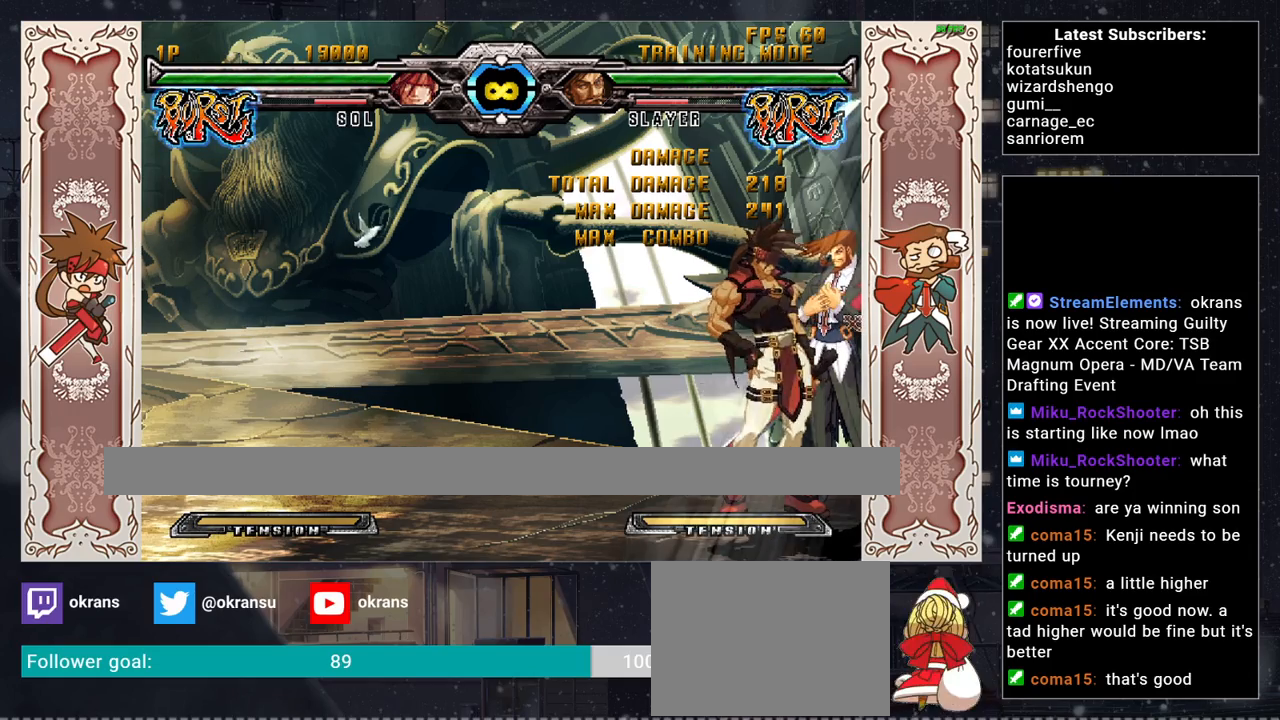
{"buttons": [], "left_stick": "center", "events": [[17, "left_stick", "left"], [317, "left_stick", "center"], [367, "left_stick", "right"], [433, "left_stick", "center"]]}
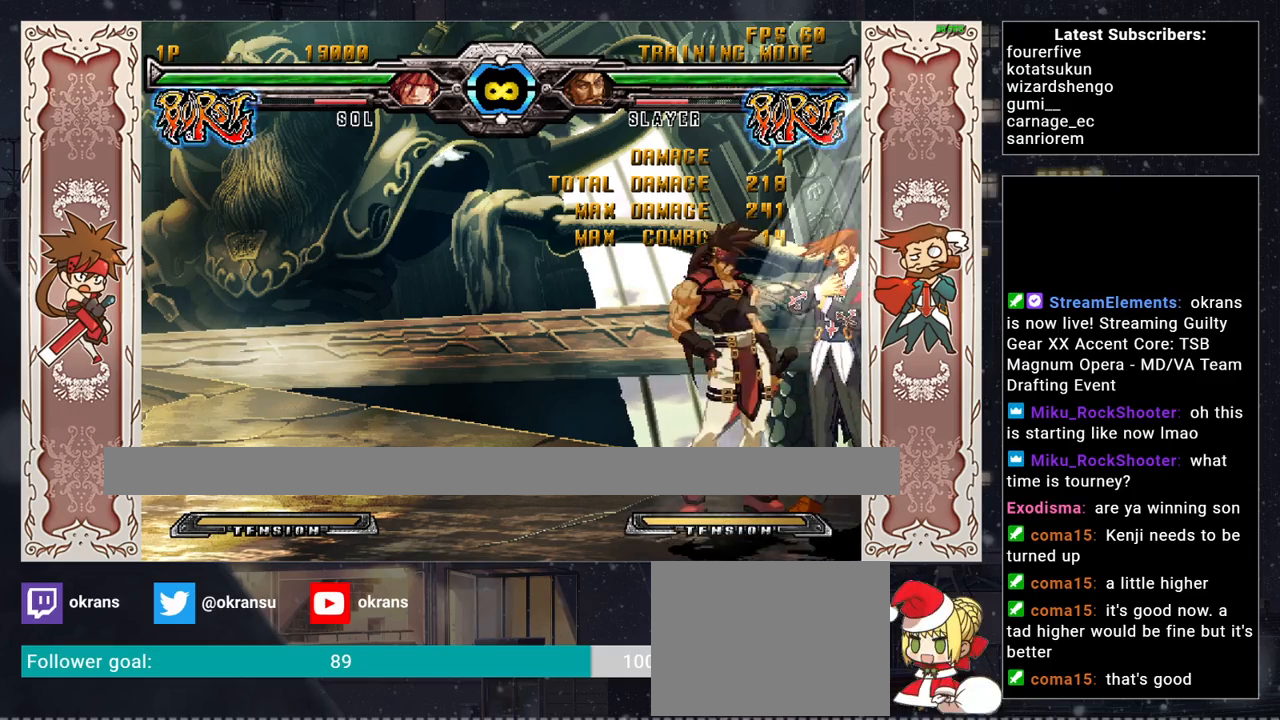
{"buttons": [], "left_stick": "center", "events": [[17, "left_stick", "right"], [117, "SQUARE", "down"], [267, "CROSS", "down"], [283, "SQUARE", "up"], [417, "left_stick", "center"], [450, "CROSS", "up"]]}
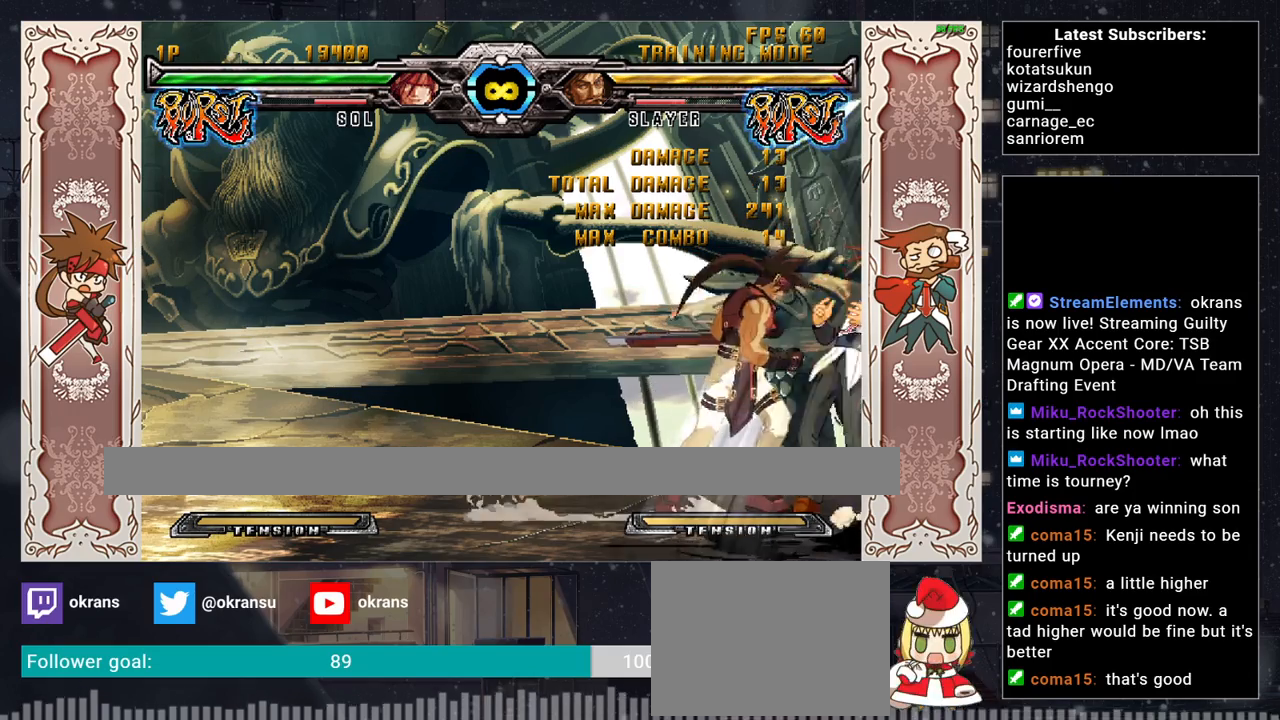
{"buttons": ["SQUARE", "TRIANGLE", "R1"], "left_stick": "center", "events": [[50, "left_stick", "left"], [117, "left_stick", "down"], [200, "CROSS", "down"], [200, "left_stick", "right"], [283, "left_stick", "center"], [333, "CROSS", "up"], [500, "R1", "down"], [500, "SQUARE", "down"], [500, "TRIANGLE", "down"]]}
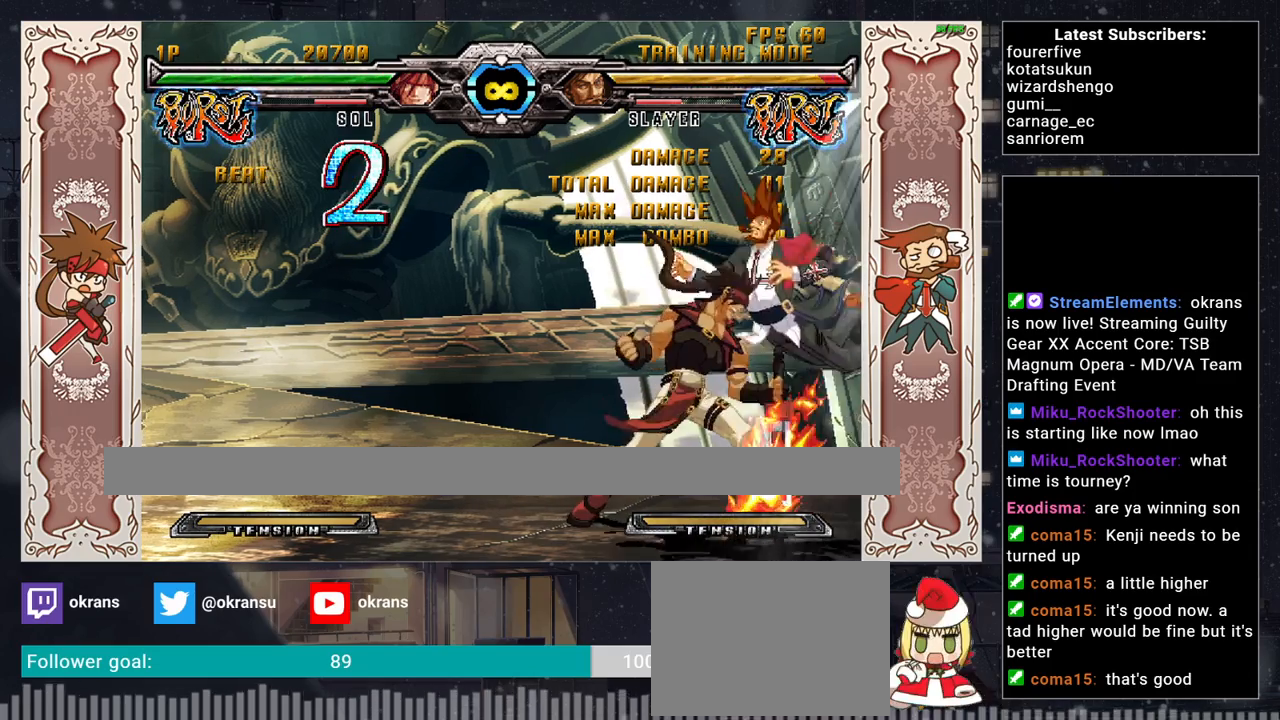
{"buttons": [], "left_stick": "center", "events": [[83, "left_stick", "left"], [100, "SQUARE", "up"], [117, "R1", "up"], [117, "TRIANGLE", "up"], [133, "left_stick", "down"], [183, "left_stick", "right"], [200, "SQUARE", "down"], [267, "left_stick", "center"], [433, "SQUARE", "up"]]}
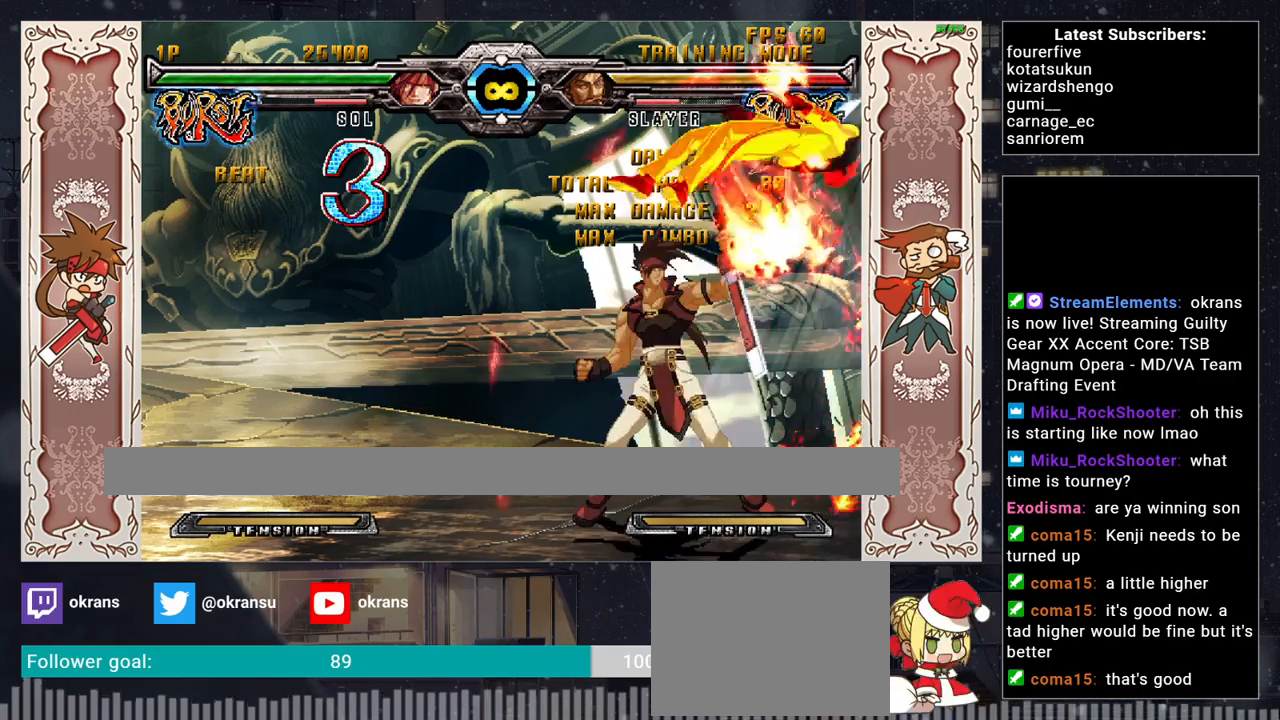
{"buttons": [], "left_stick": "right", "events": [[133, "left_stick", "right"]]}
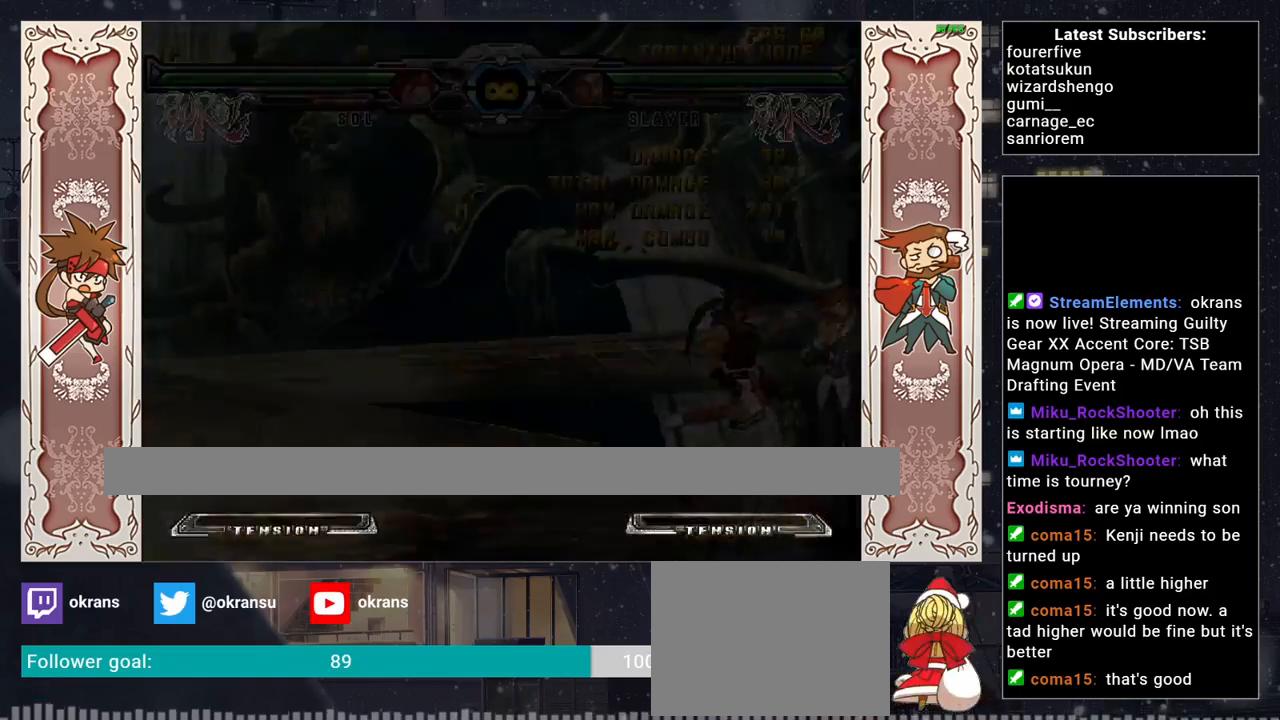
{"buttons": [], "left_stick": "center", "events": [[150, "left_stick", "center"]]}